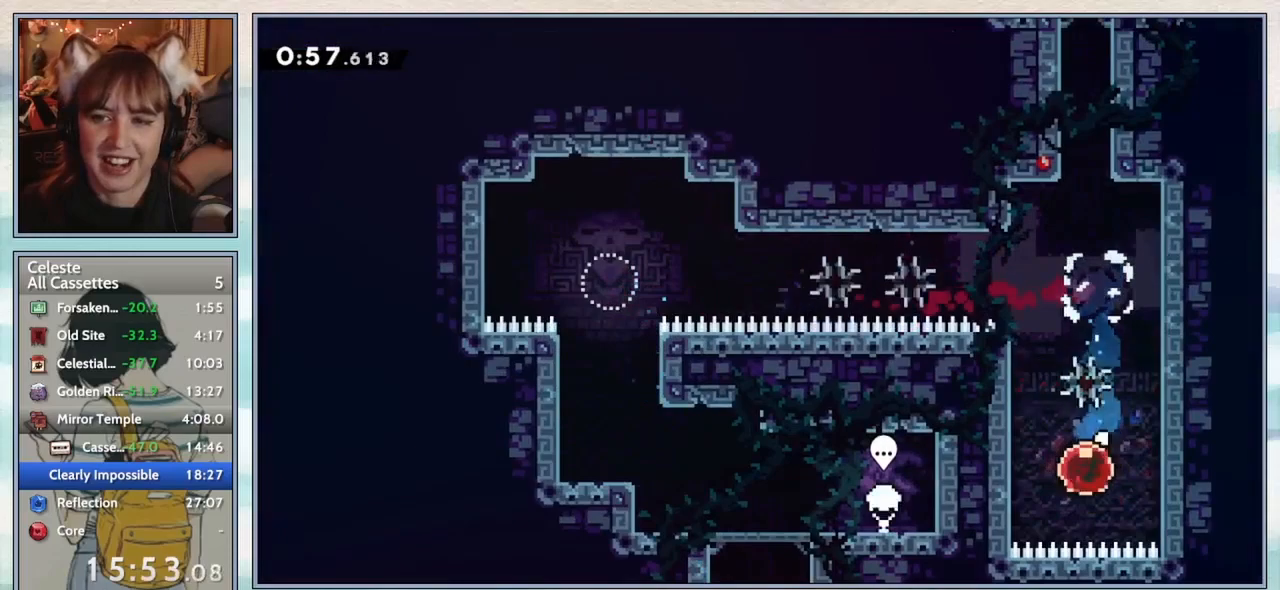
Gameplay with keyboard; each line is a JSON object with the keys held at the frame after it. "events" lists presses ("down") and releases ("up") of "confirm", "dash", "demo", "down", "grab", "jump", "jump2", "left", "pause", "right", "talk" and "up" between this image and that frame as [ms after this image, input, new state], when the widget could be followed in between. No other keys are recorded. Mouse input is not recorded. Key names are as the overlay labels them; some are game actions (e.g. jump) rather than physical keys.
{"keys": ["up"], "events": [[17, "up", "down"], [100, "dash", "down"], [183, "dash", "up"]]}
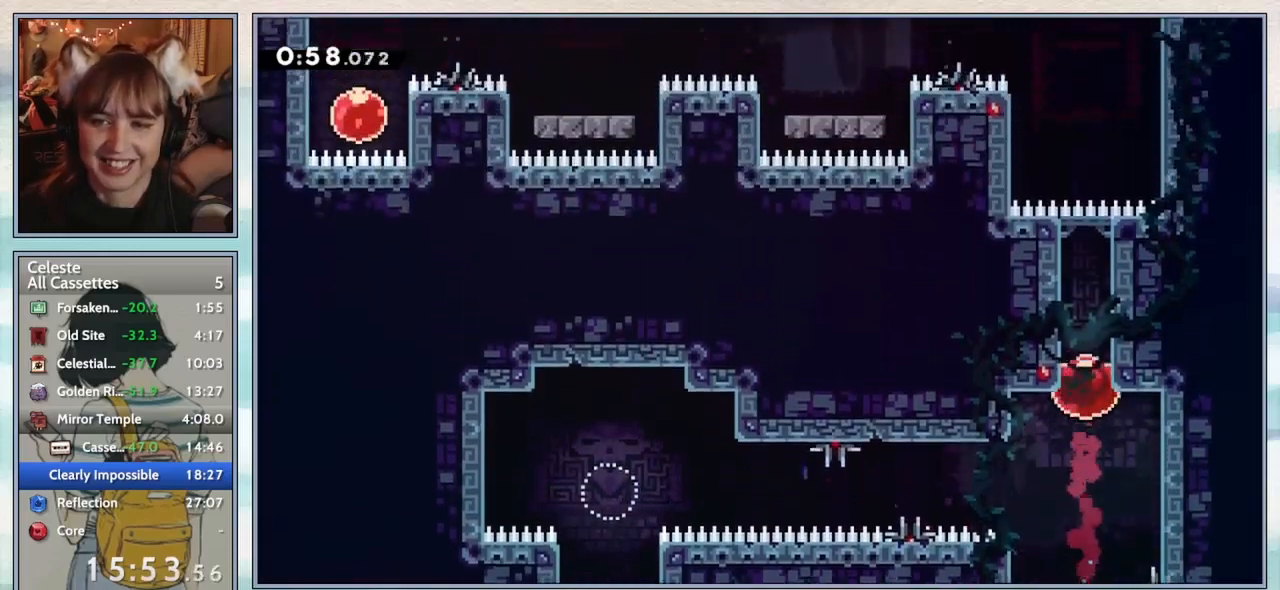
{"keys": ["left"], "events": [[150, "up", "up"], [417, "left", "down"]]}
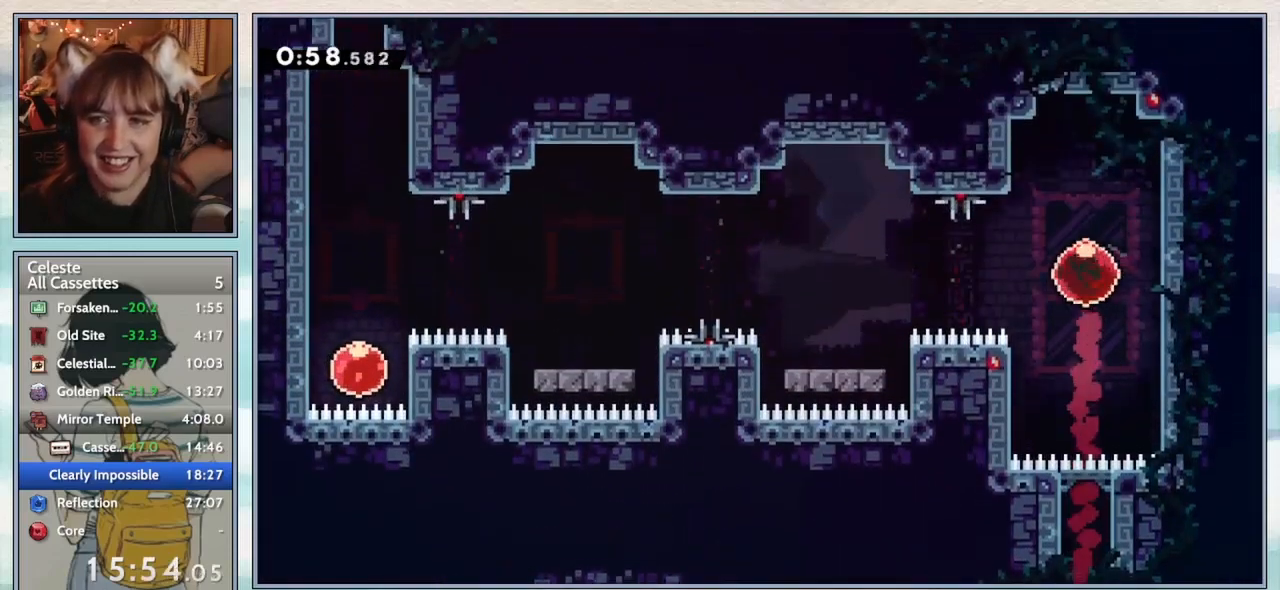
{"keys": ["left"], "events": [[33, "dash", "down"], [150, "dash", "up"]]}
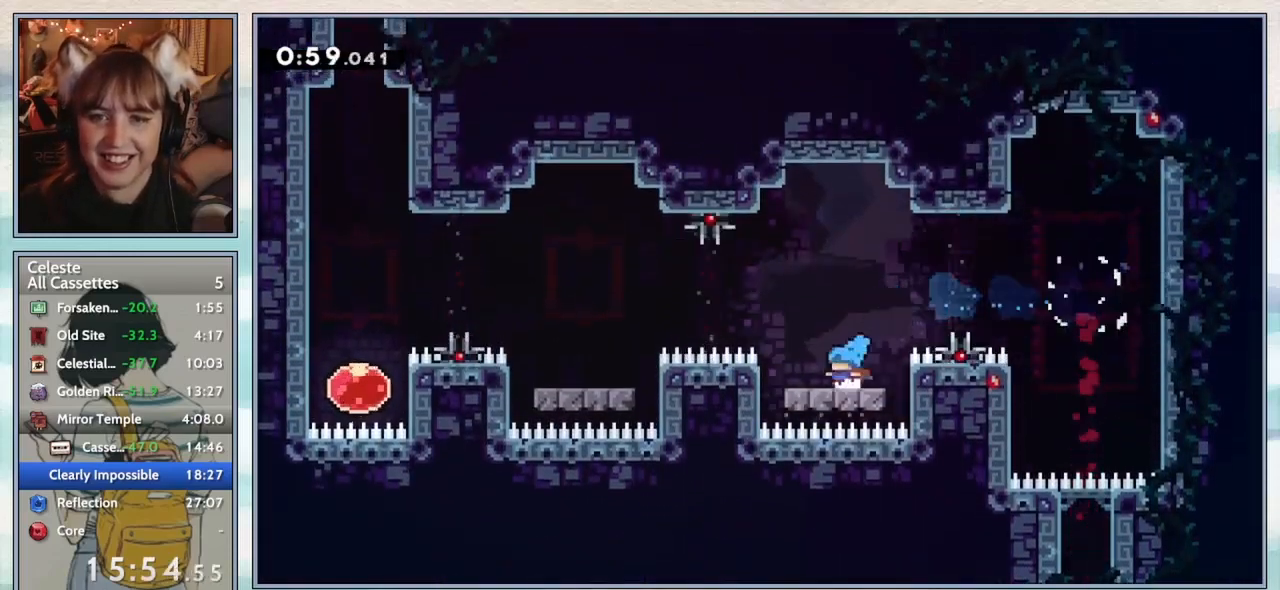
{"keys": [], "events": [[67, "dash", "down"], [100, "jump2", "down"], [233, "dash", "up"], [233, "jump2", "up"], [383, "left", "up"]]}
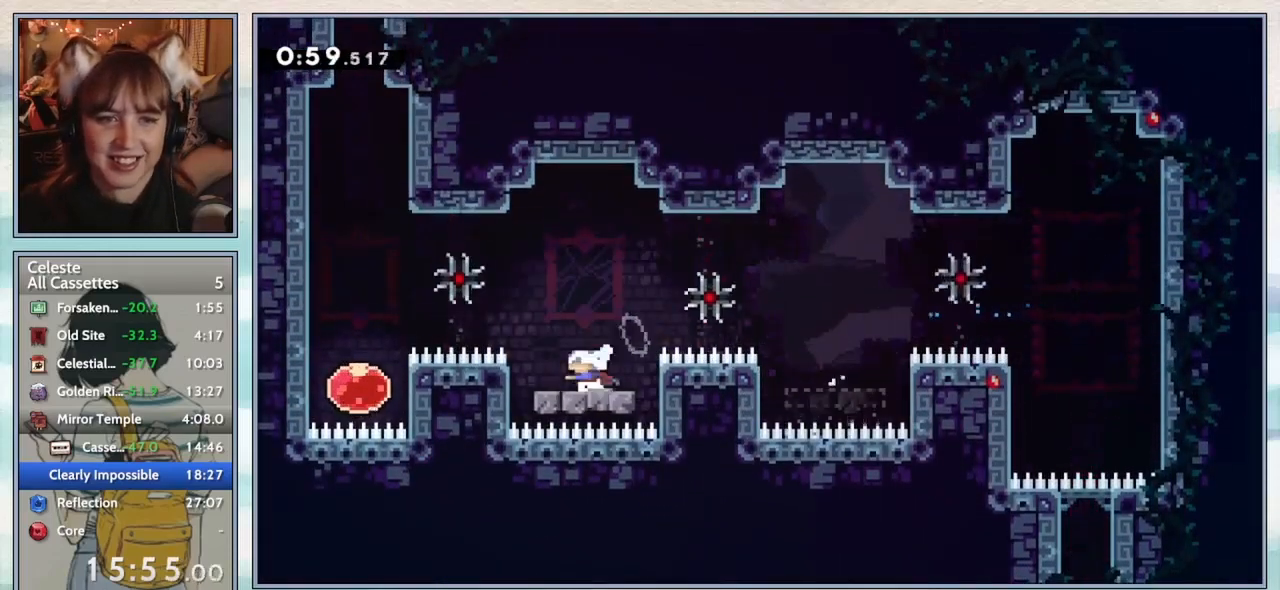
{"keys": ["dash", "up"], "events": [[33, "left", "down"], [67, "dash", "down"], [67, "jump2", "down"], [200, "dash", "up"], [200, "jump2", "up"], [367, "left", "up"], [367, "up", "down"], [467, "dash", "down"]]}
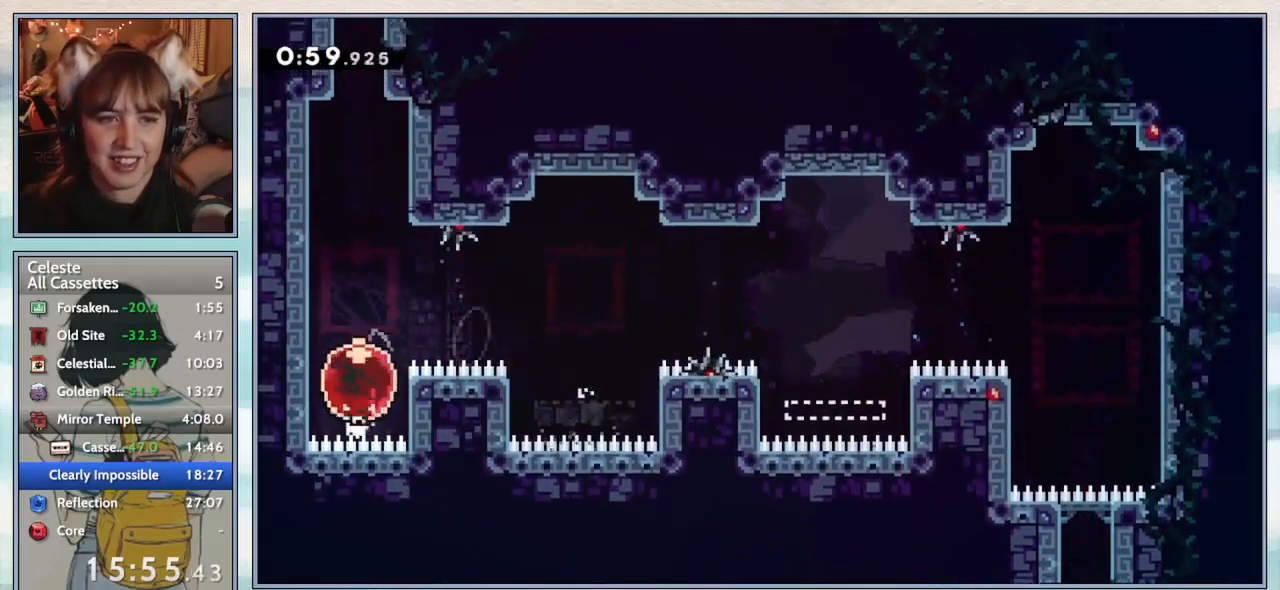
{"keys": ["up"], "events": [[100, "dash", "up"], [317, "up", "up"], [467, "up", "down"]]}
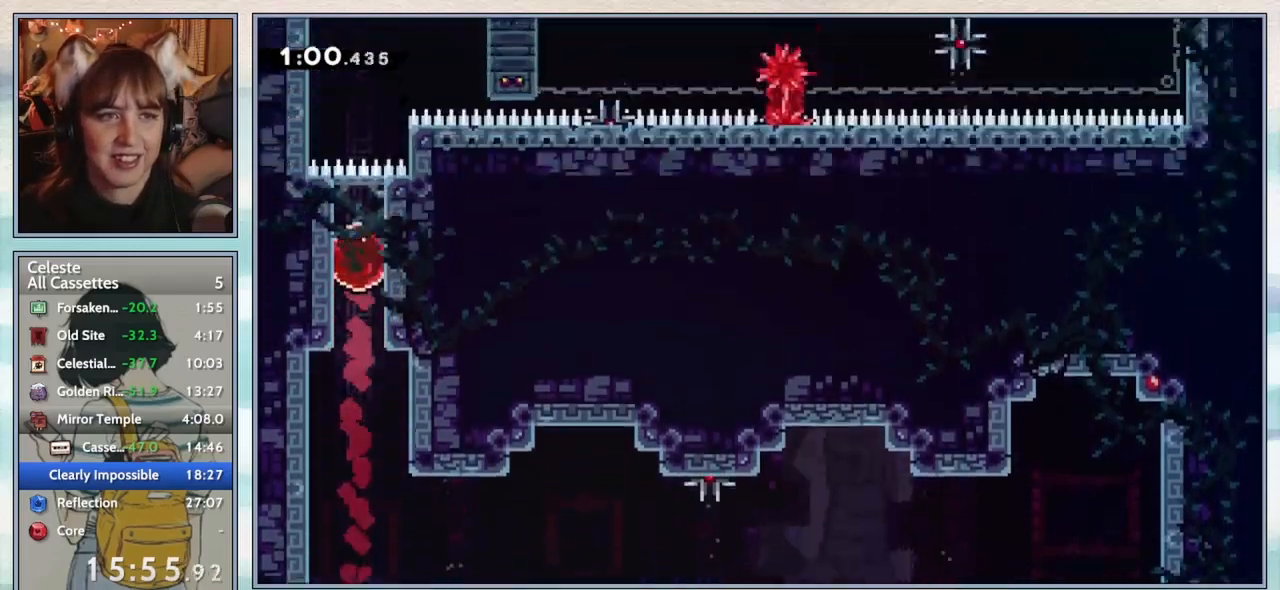
{"keys": ["right", "up"], "events": [[167, "right", "down"], [317, "dash", "down"], [417, "dash", "up"]]}
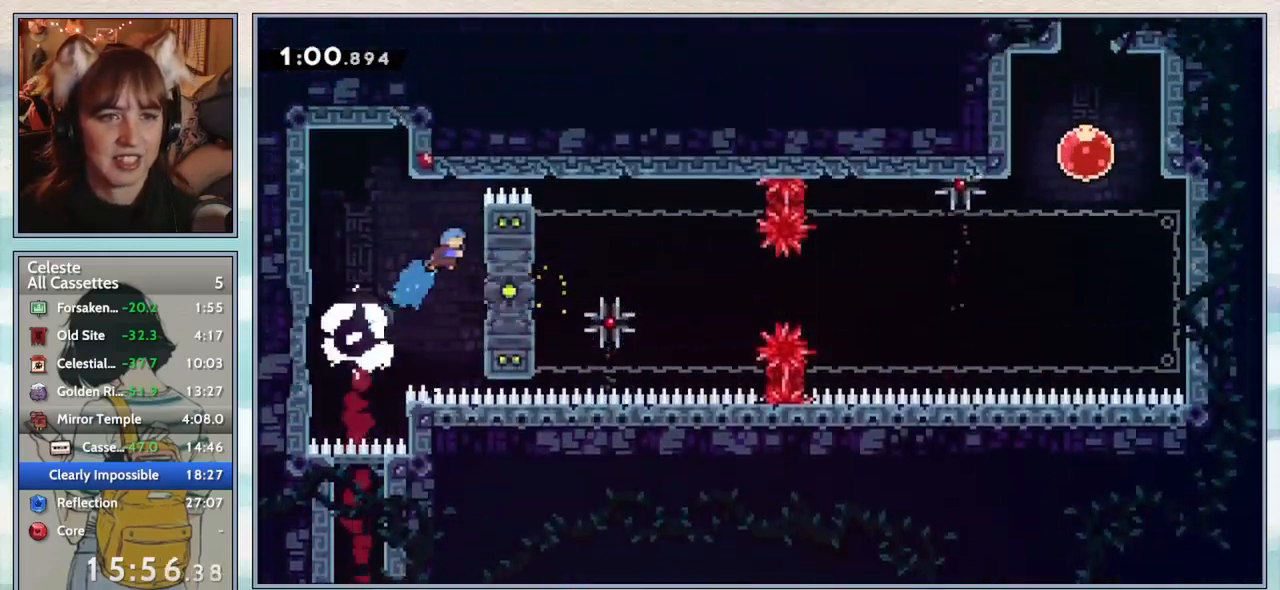
{"keys": ["grab"], "events": [[33, "grab", "down"], [267, "right", "up"], [417, "up", "up"]]}
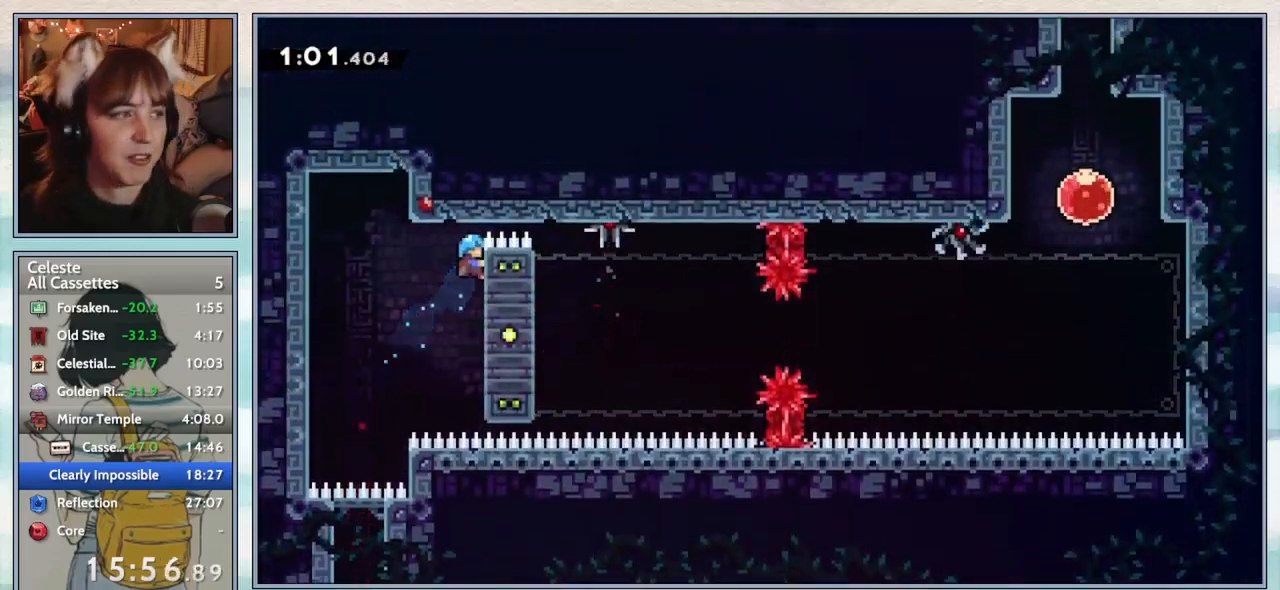
{"keys": ["grab"], "events": []}
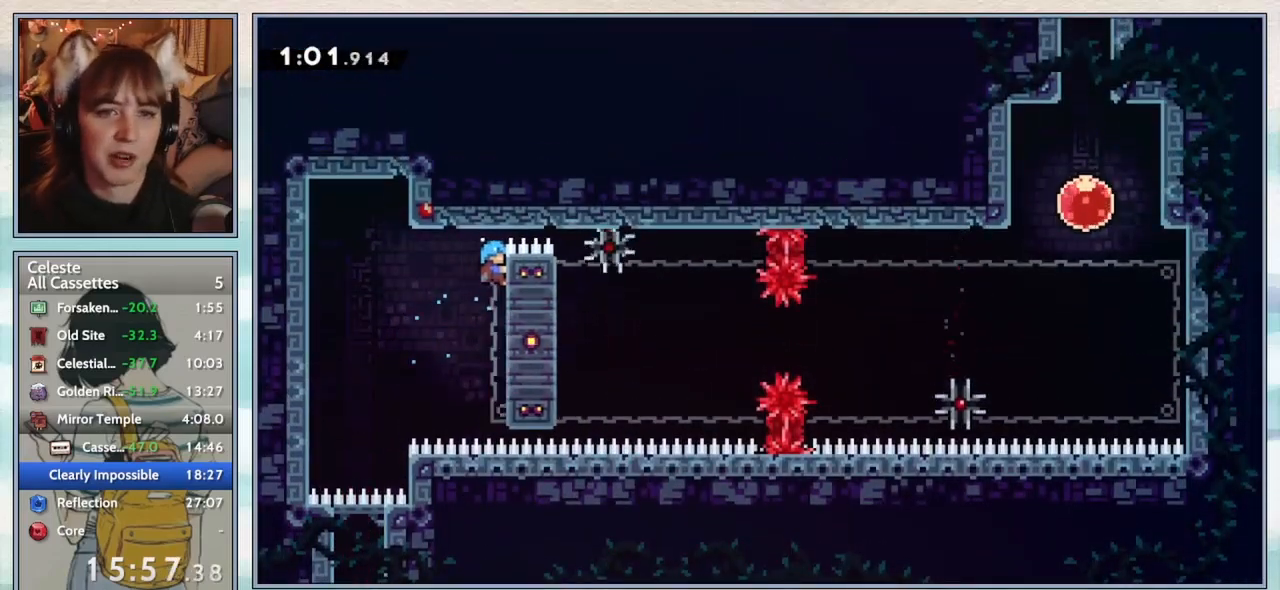
{"keys": ["down", "grab"], "events": [[350, "down", "down"]]}
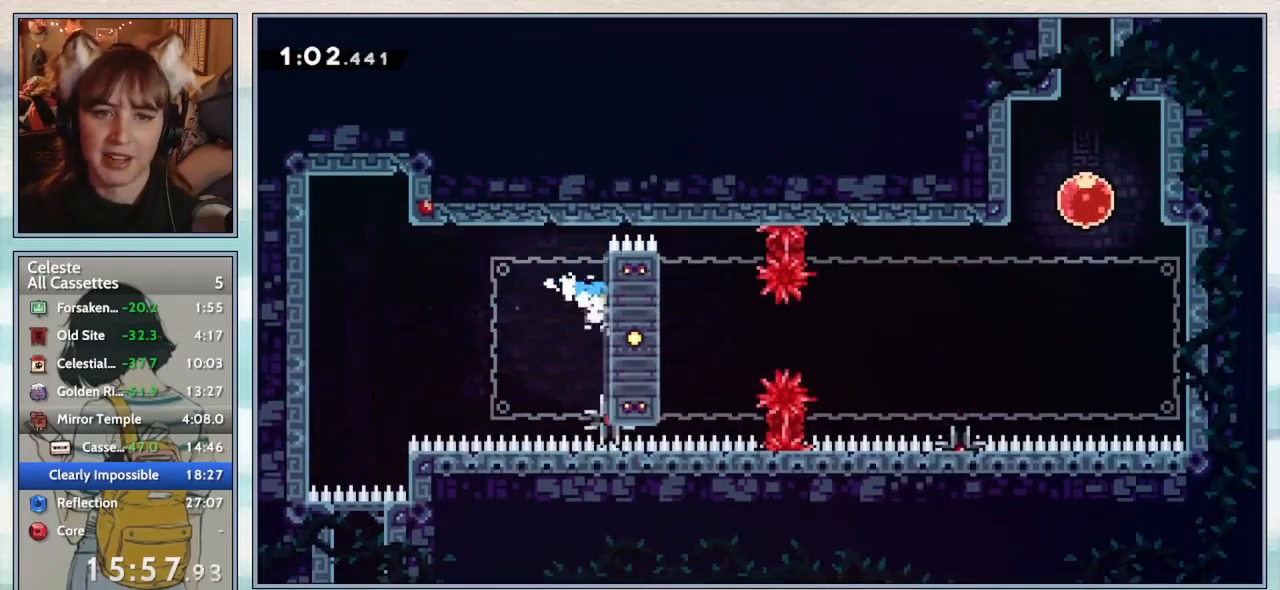
{"keys": ["grab"], "events": [[133, "down", "up"]]}
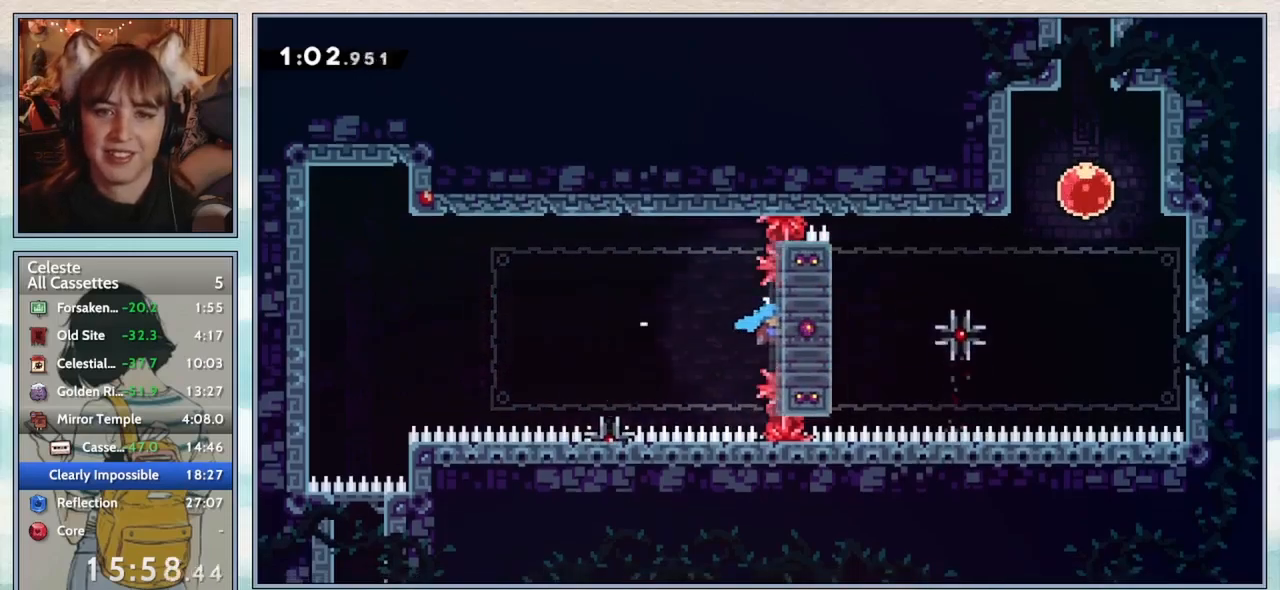
{"keys": ["grab", "up"], "events": [[333, "up", "down"]]}
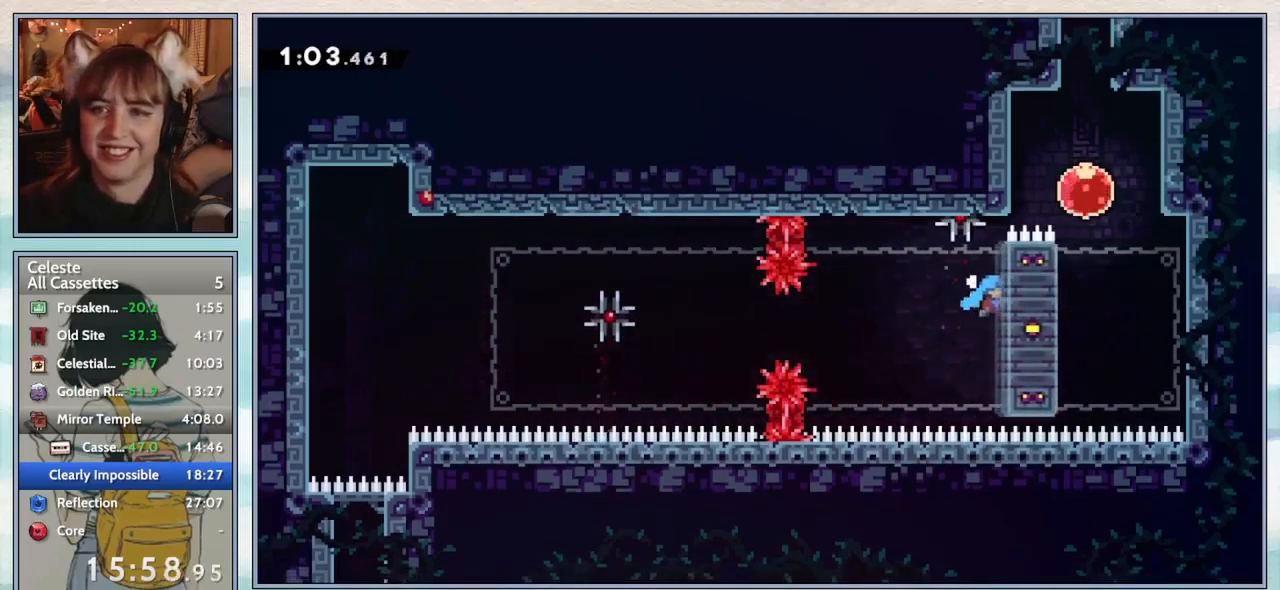
{"keys": ["dash", "grab", "up"], "events": [[200, "jump2", "down"], [333, "jump2", "up"], [367, "dash", "down"]]}
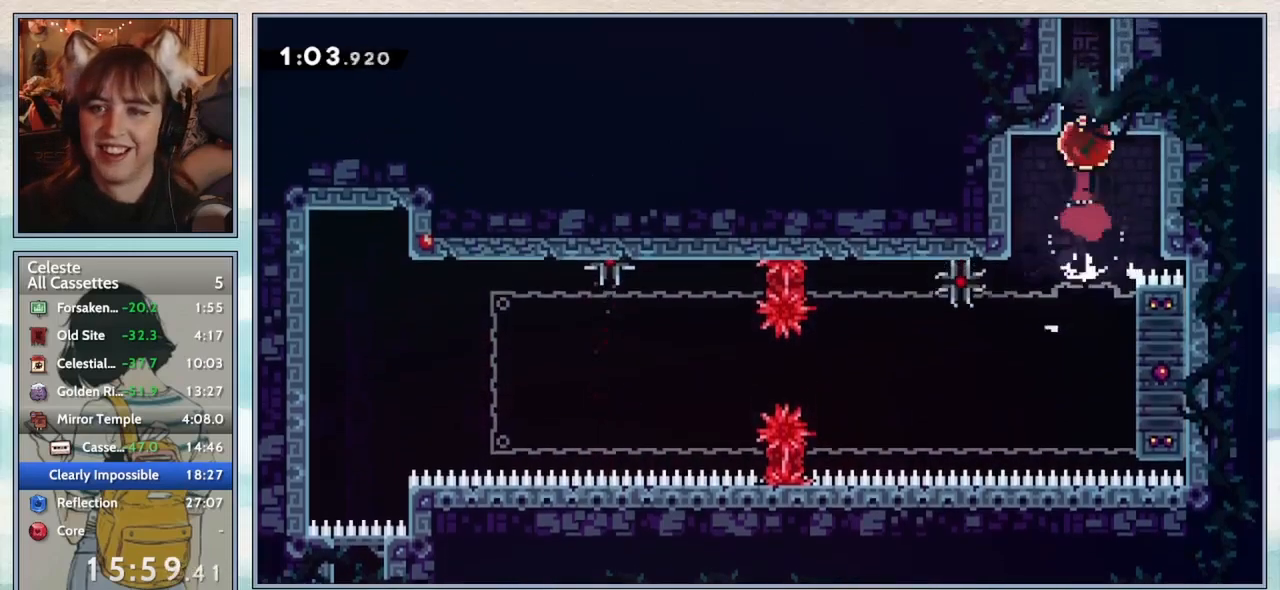
{"keys": ["left", "up"], "events": [[33, "dash", "up"], [433, "grab", "up"], [483, "left", "down"]]}
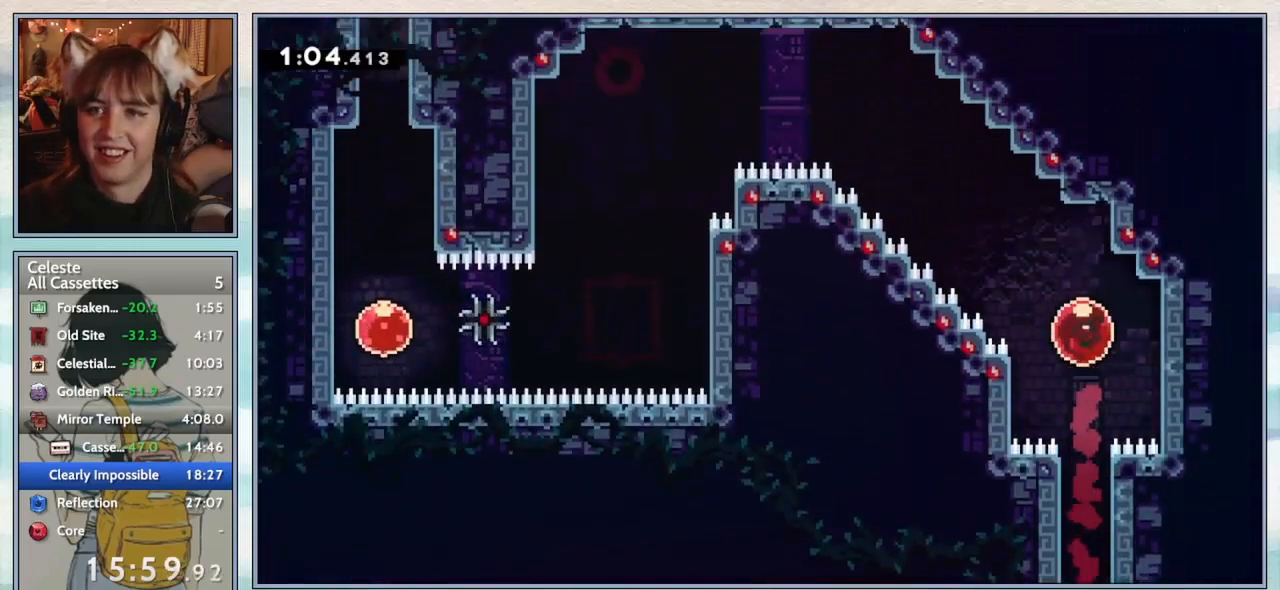
{"keys": ["left", "up"], "events": [[17, "dash", "down"], [150, "dash", "up"]]}
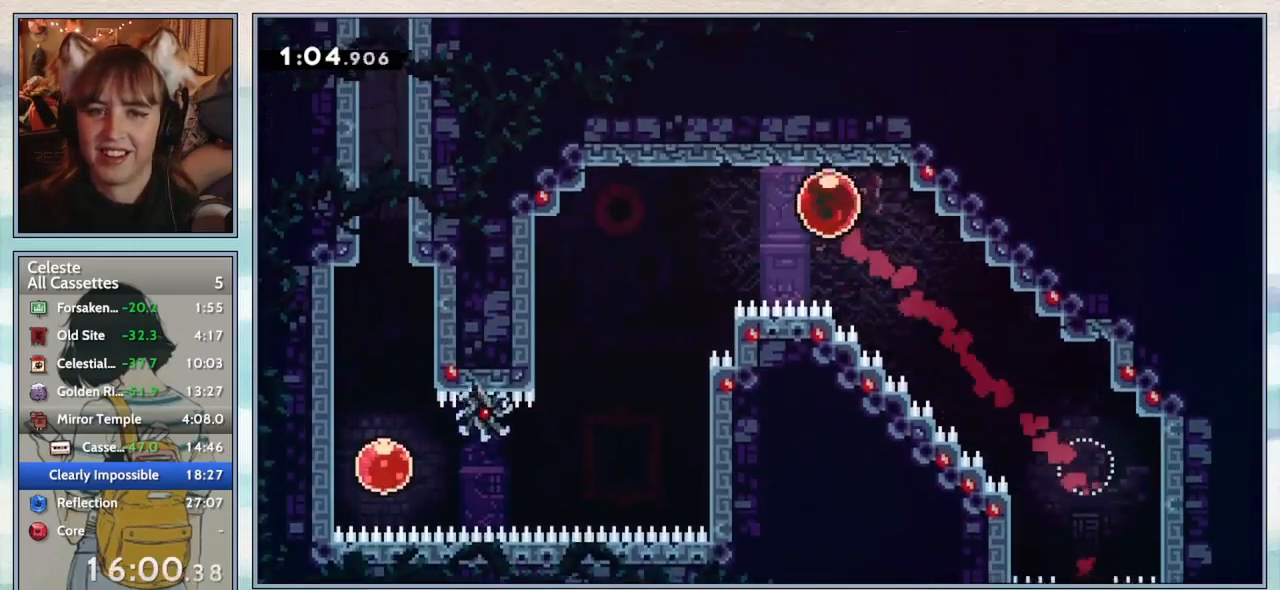
{"keys": ["confirm", "left"], "events": [[217, "confirm", "down"], [367, "up", "up"]]}
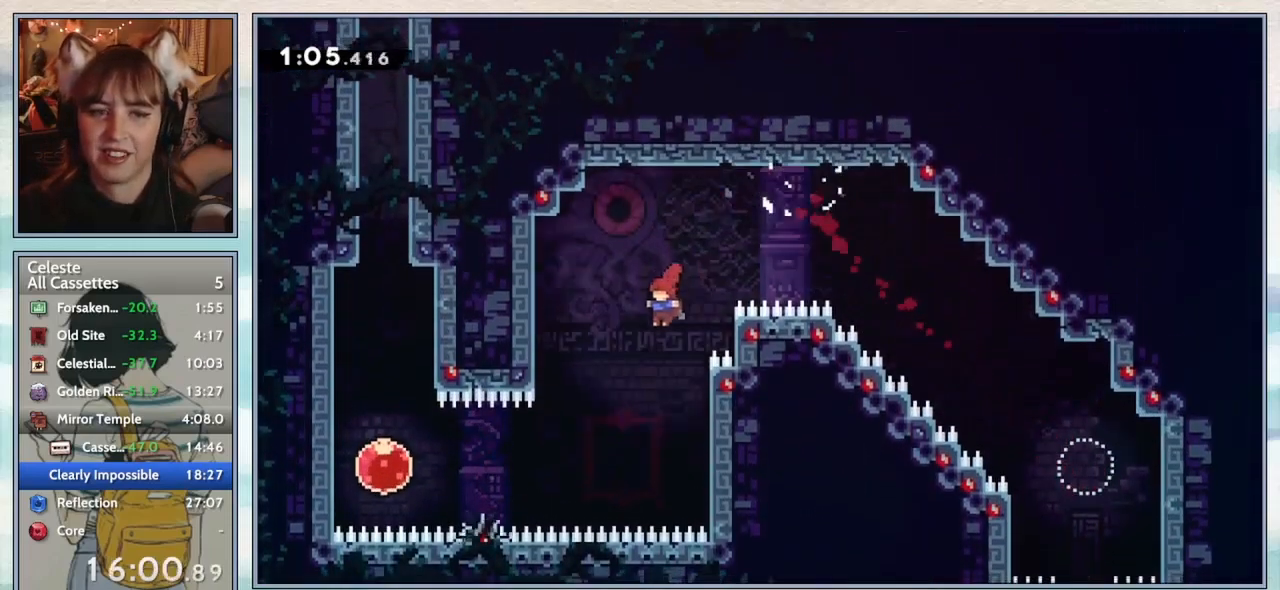
{"keys": ["left"], "events": [[83, "confirm", "up"], [317, "dash", "down"], [450, "dash", "up"]]}
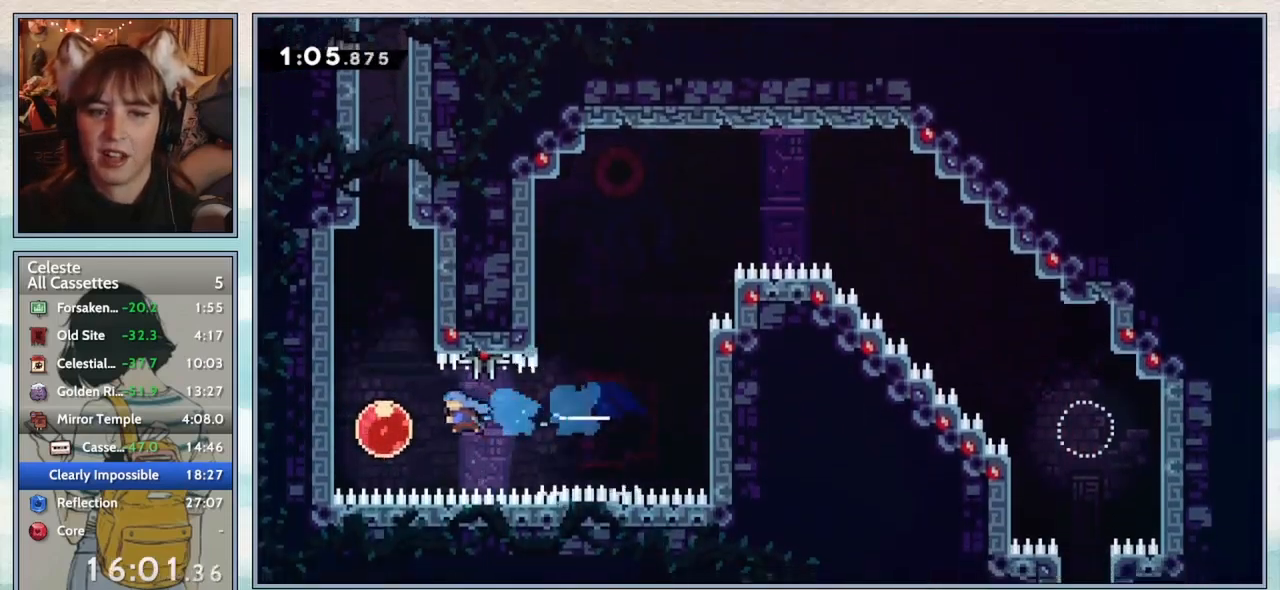
{"keys": [], "events": [[117, "left", "up"], [117, "up", "down"], [183, "dash", "down"], [300, "dash", "up"], [400, "up", "up"]]}
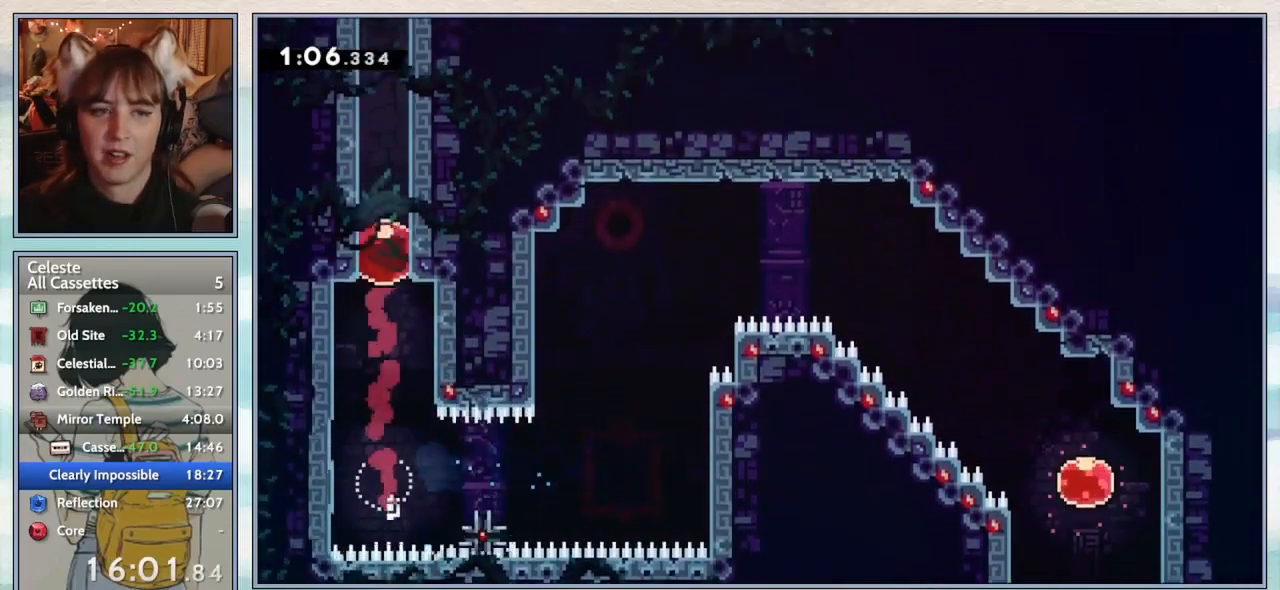
{"keys": ["up"], "events": [[50, "up", "down"], [383, "demo", "down"], [500, "demo", "up"]]}
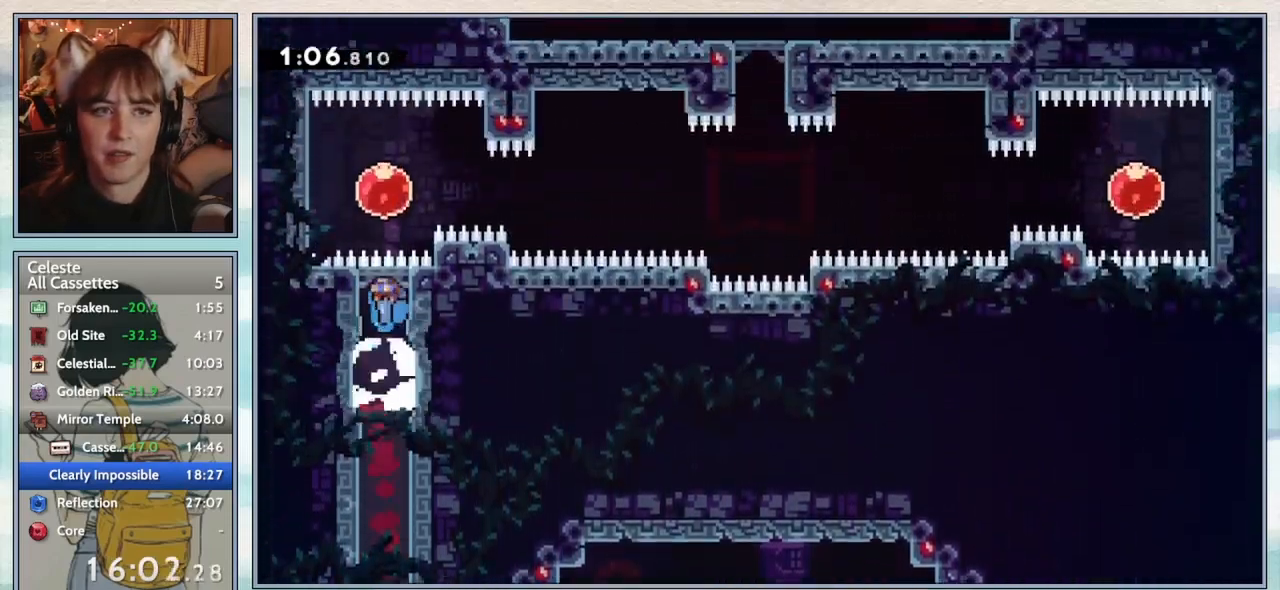
{"keys": ["right"], "events": [[50, "up", "up"], [133, "right", "down"], [167, "dash", "down"], [267, "dash", "up"]]}
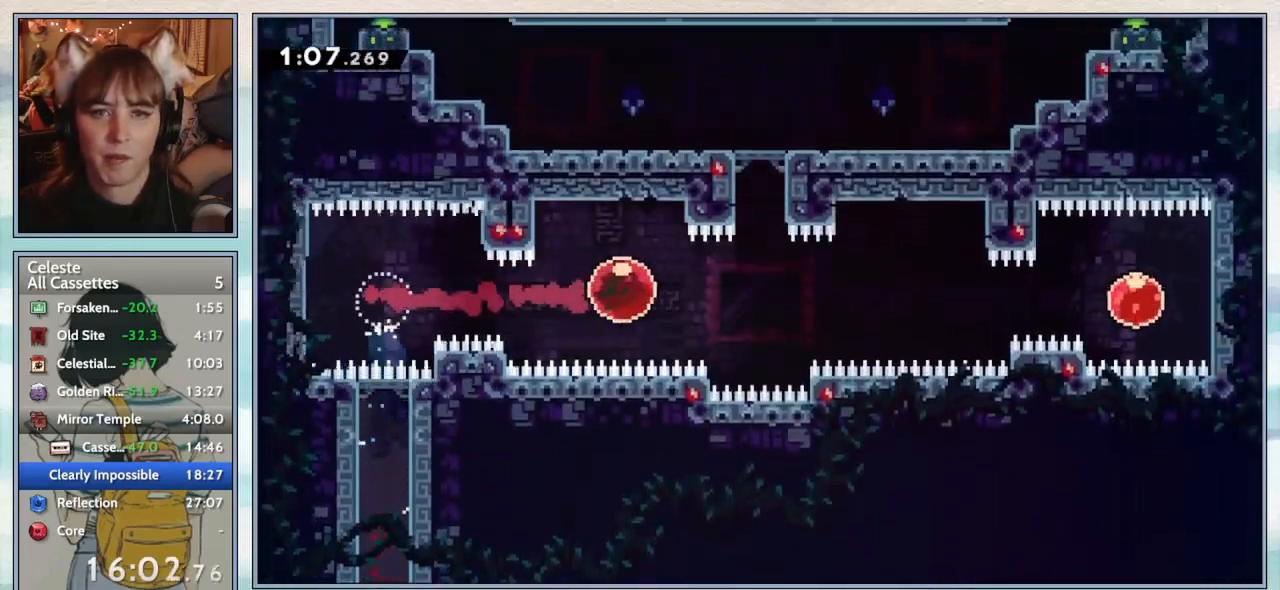
{"keys": ["right"], "events": [[167, "up", "down"], [200, "right", "up"], [233, "demo", "down"], [333, "demo", "up"], [400, "up", "up"], [483, "right", "down"]]}
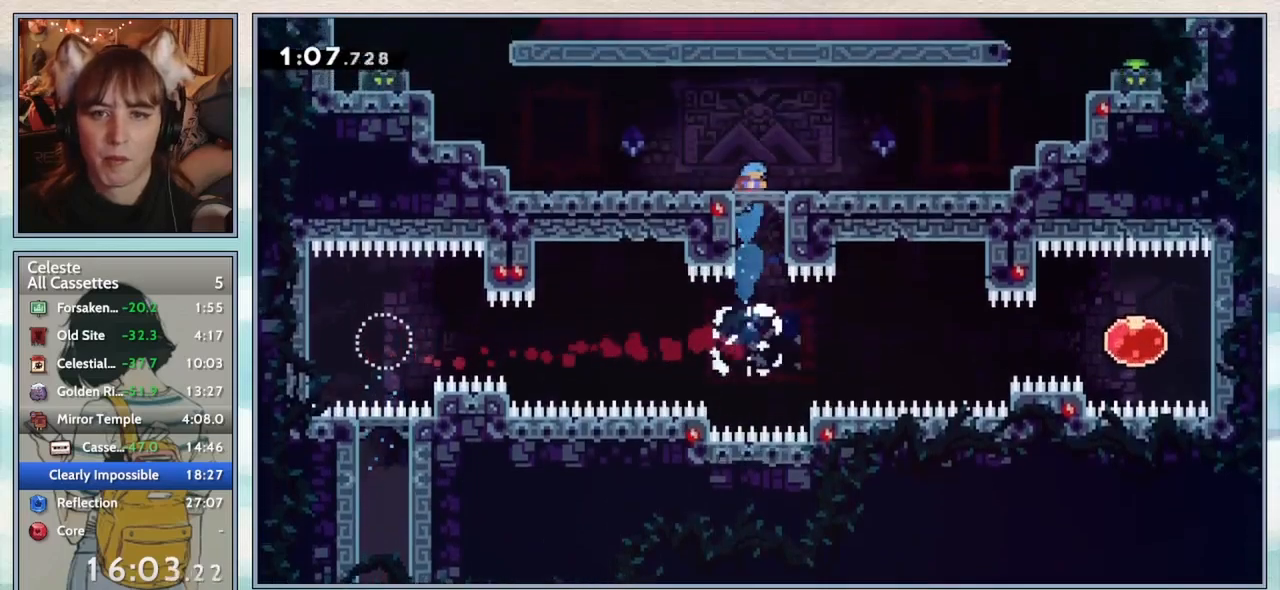
{"keys": ["jump2", "right"], "events": [[233, "dash", "down"], [350, "dash", "up"], [433, "jump2", "down"]]}
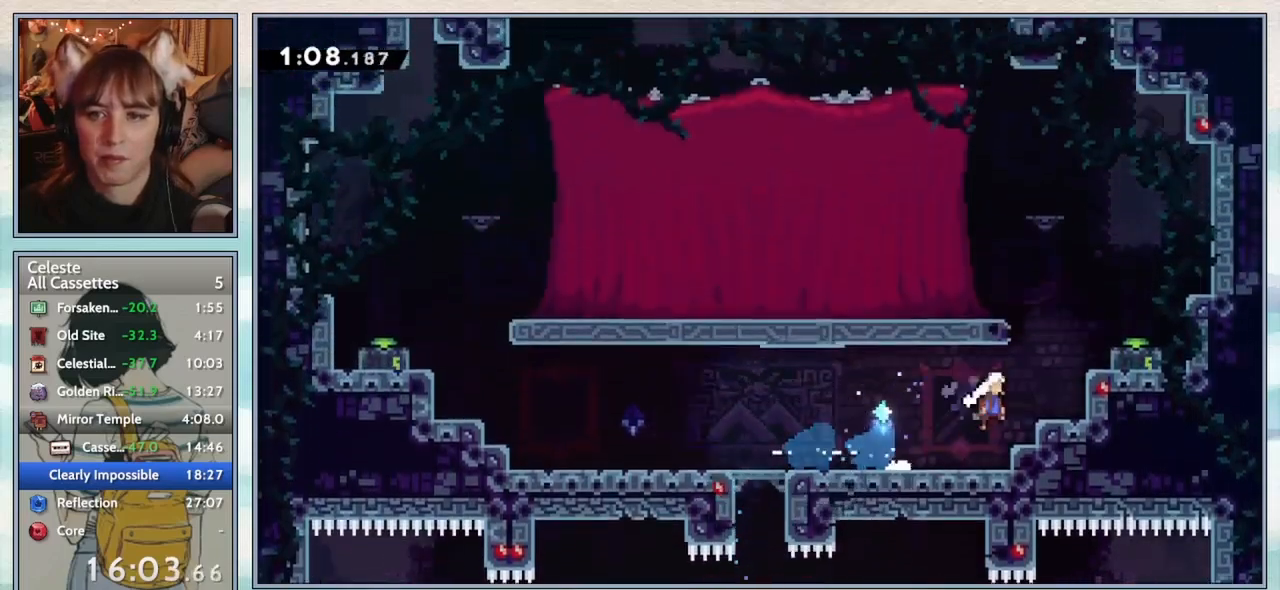
{"keys": [], "events": [[83, "grab", "down"], [117, "jump2", "up"], [217, "jump2", "down"], [433, "jump2", "up"], [467, "grab", "up"], [467, "right", "up"]]}
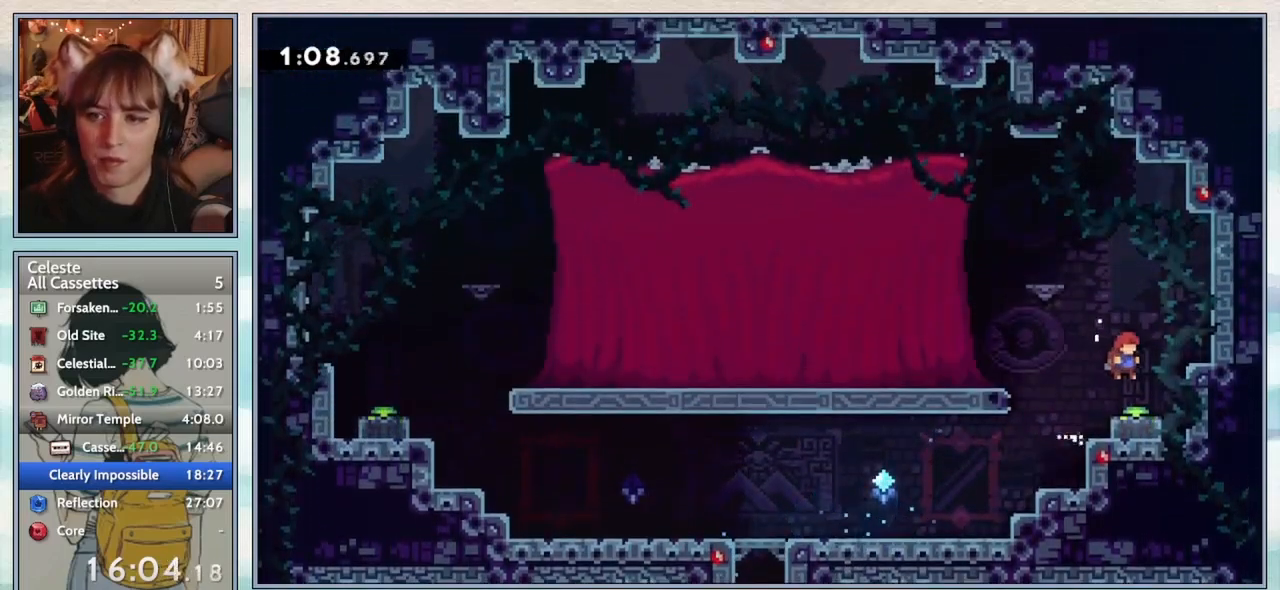
{"keys": ["dash", "jump2", "left"], "events": [[17, "down", "down"], [67, "dash", "down"], [217, "dash", "up"], [217, "down", "up"], [333, "dash", "down"], [333, "left", "down"], [367, "jump2", "down"]]}
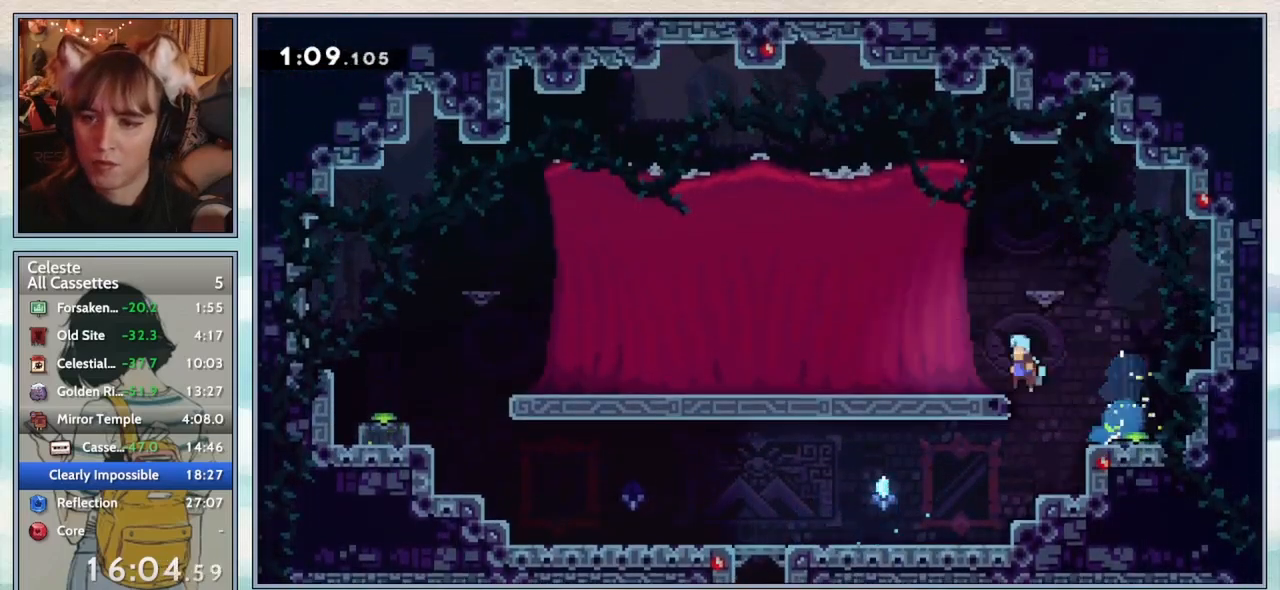
{"keys": ["dash", "down", "left"], "events": [[133, "dash", "up"], [167, "jump2", "up"], [317, "down", "down"], [383, "dash", "down"]]}
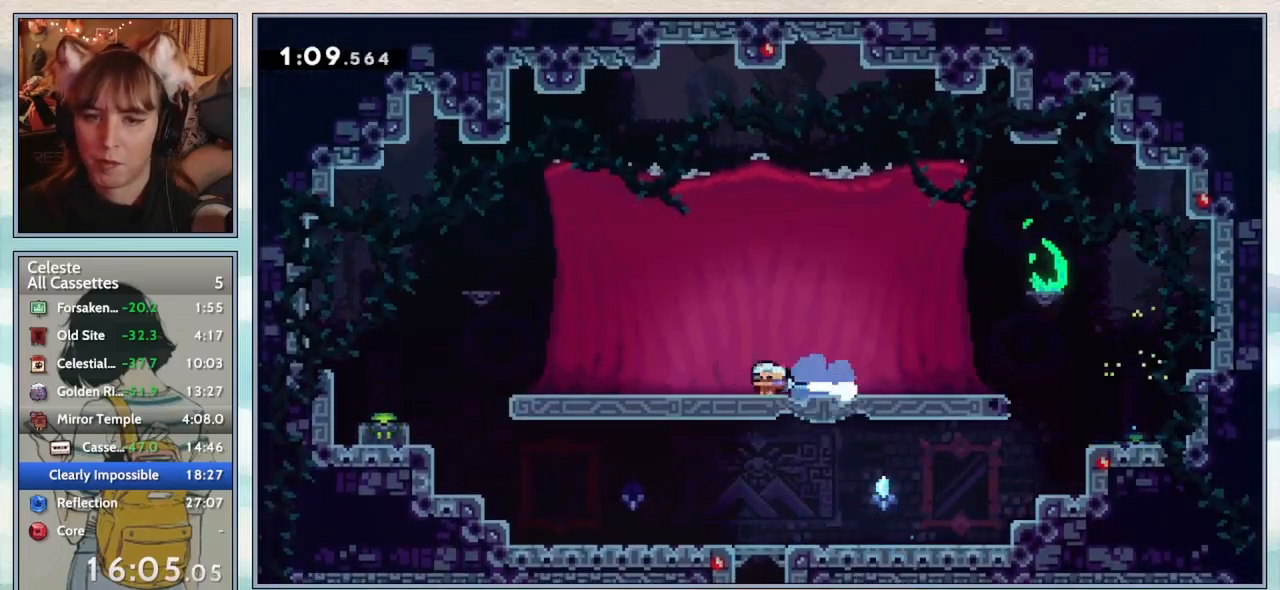
{"keys": ["down"], "events": [[33, "dash", "up"], [100, "jump2", "down"], [200, "down", "up"], [433, "down", "down"], [467, "jump2", "up"], [467, "left", "up"]]}
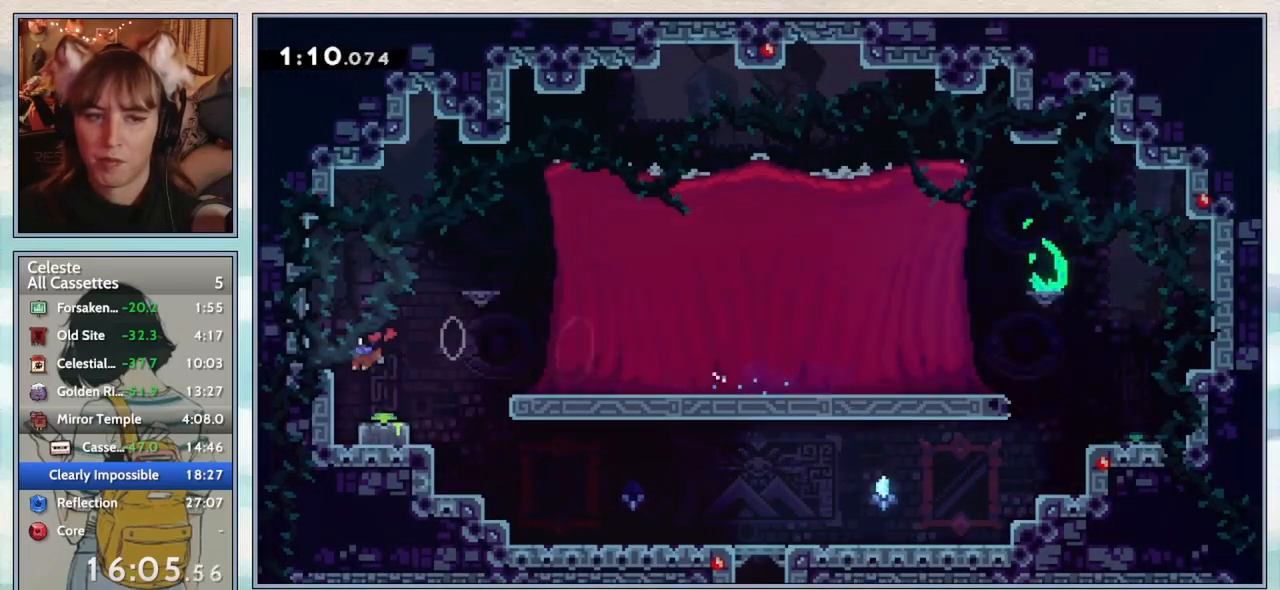
{"keys": ["dash", "jump2", "right"], "events": [[33, "dash", "down"], [200, "dash", "up"], [250, "down", "up"], [300, "right", "down"], [300, "up", "down"], [350, "dash", "down"], [383, "jump2", "down"], [433, "up", "up"]]}
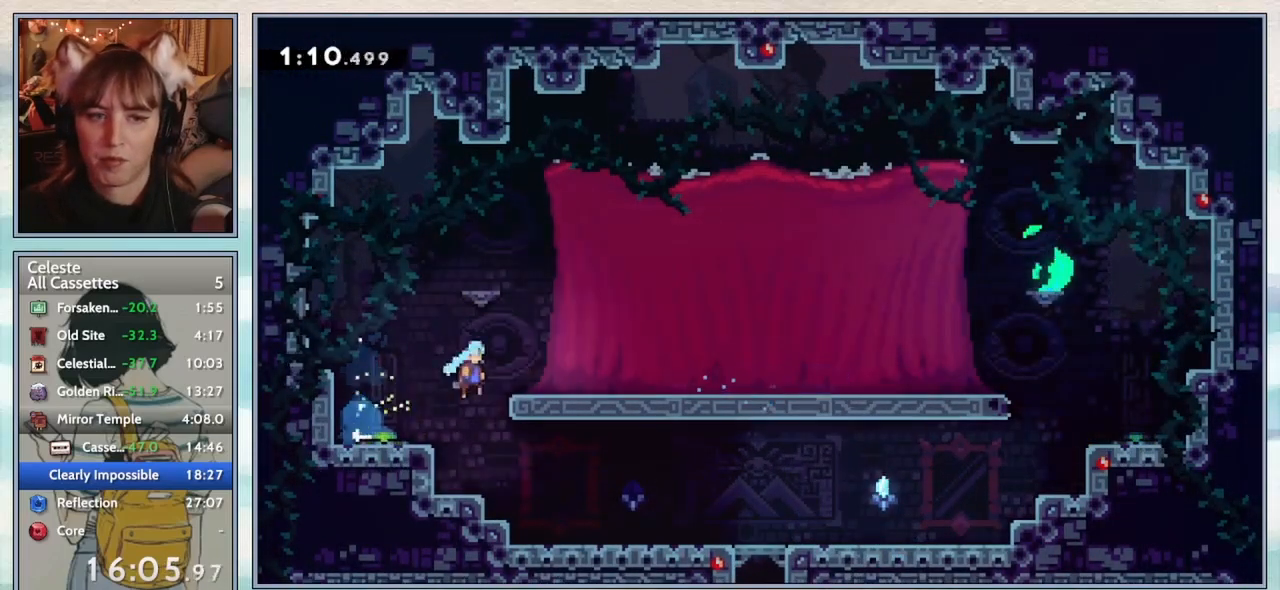
{"keys": ["right"], "events": [[400, "jump2", "up"], [433, "dash", "up"]]}
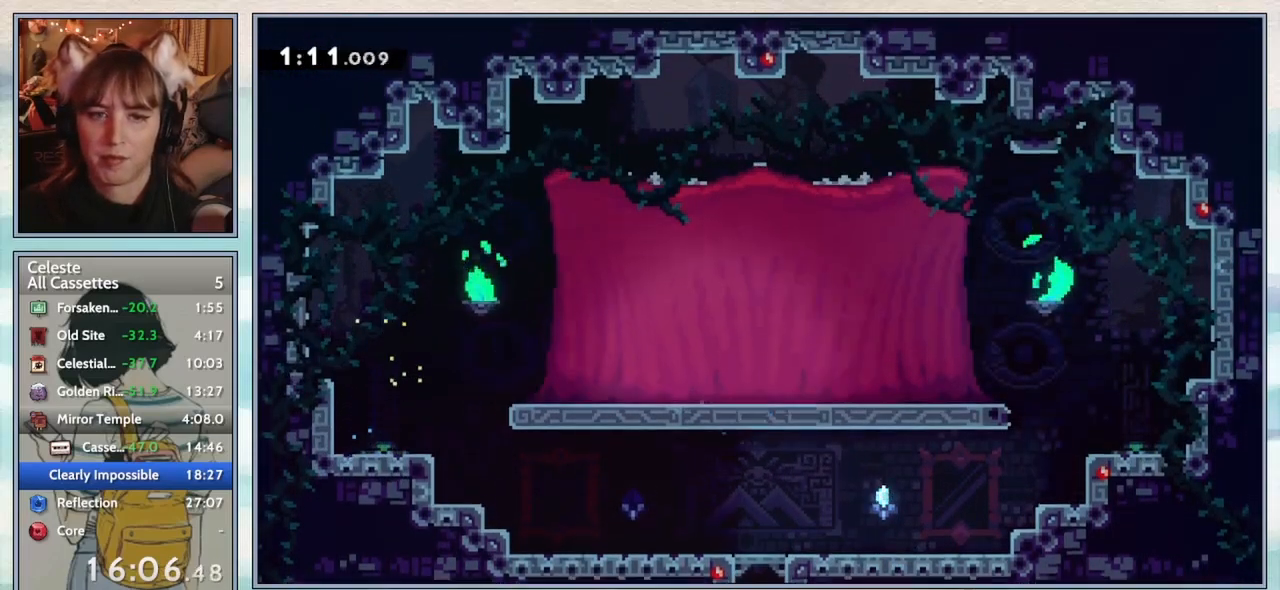
{"keys": [], "events": [[133, "right", "up"], [183, "pause", "down"], [250, "confirm", "down"], [250, "pause", "up"], [350, "confirm", "up"]]}
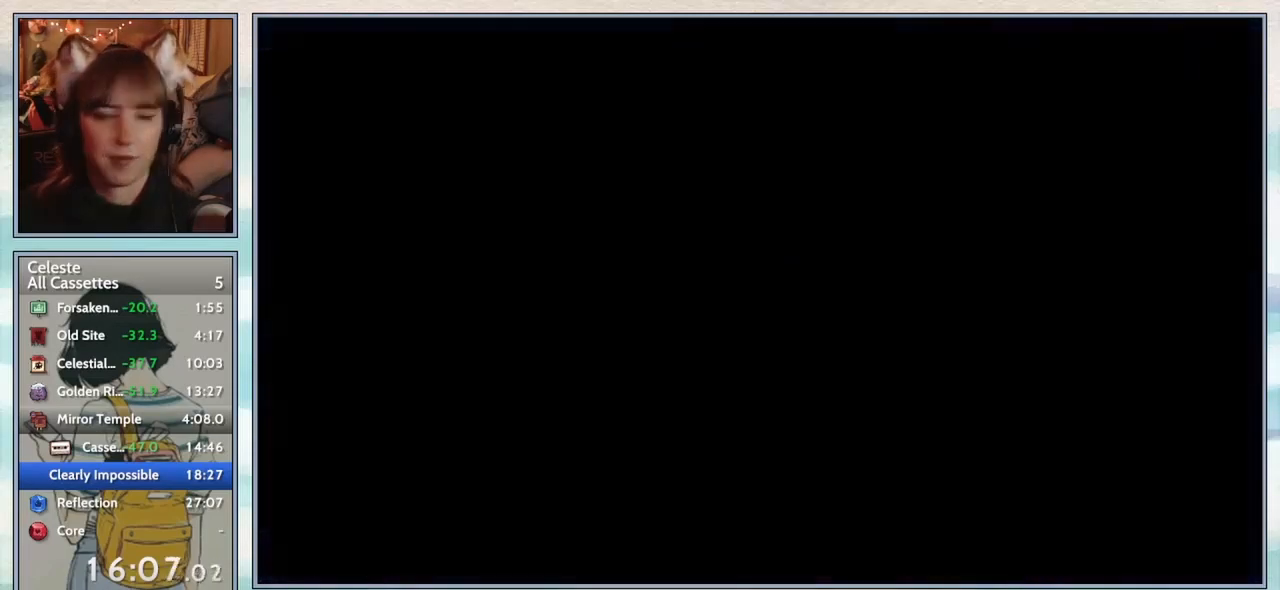
{"keys": [], "events": []}